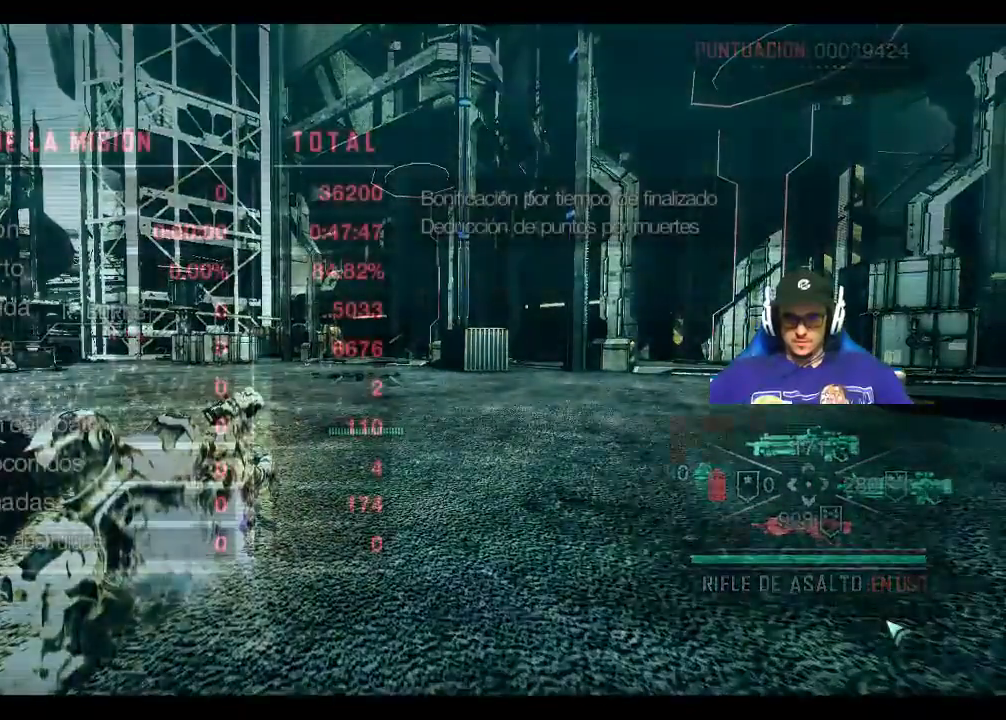
Gameplay with keyboard and mouse; each line is a JSON object with the keys and mouse buttons held at the frame after it. "events" lists presses ("down") and releases ("up") of "1", "2", "3", "4", "5", "a", "alt", "c", "caps_lock", "ctrl", "d", "e", "f", "g", "q", "r", "s", "shift", "space", "t", "tab", "v", "w", "x", "z", "mouse_left", "mouse_wheel" and "mouse_right" between this image and that frame as [ms after this image, input, new state], when the widget could be followed in between. "mouse_left", "mouse_wheel", "mouse_right" = the "left", "wheel", "right" buttons of the "mouse" list. No other keys are recorded. "wheel" means that the mouse wheel is clicked or scrolled. Not read: mouse_move.
{"keys": [], "mouse": [], "events": [[200, "shift", "up"], [300, "w", "up"]]}
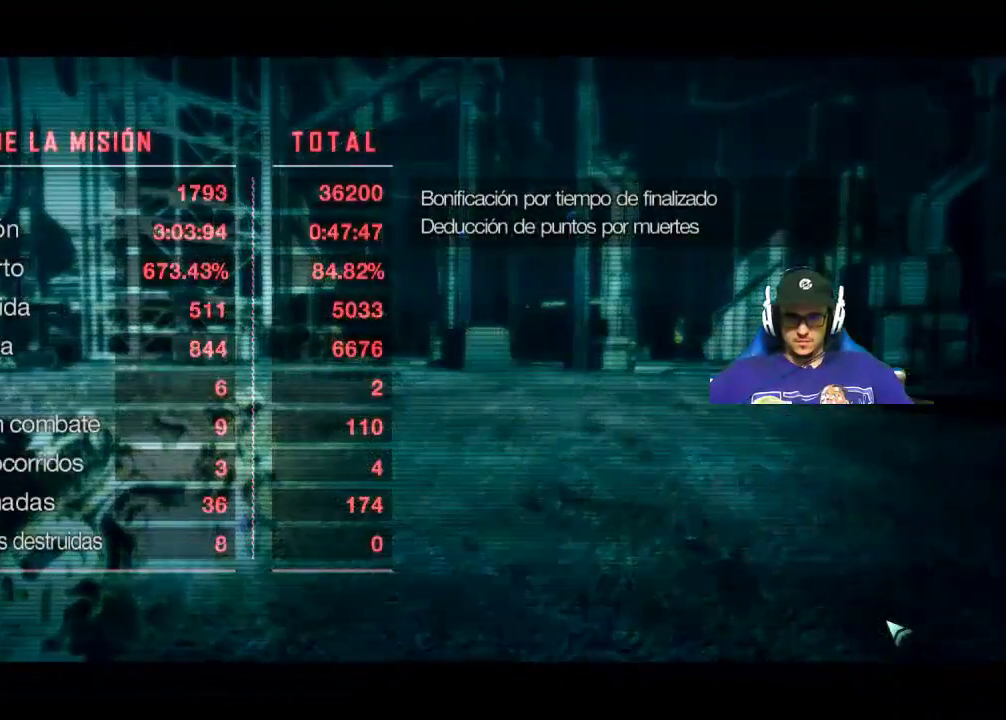
{"keys": [], "mouse": ["left"], "events": [[500, "mouse_left", "down"]]}
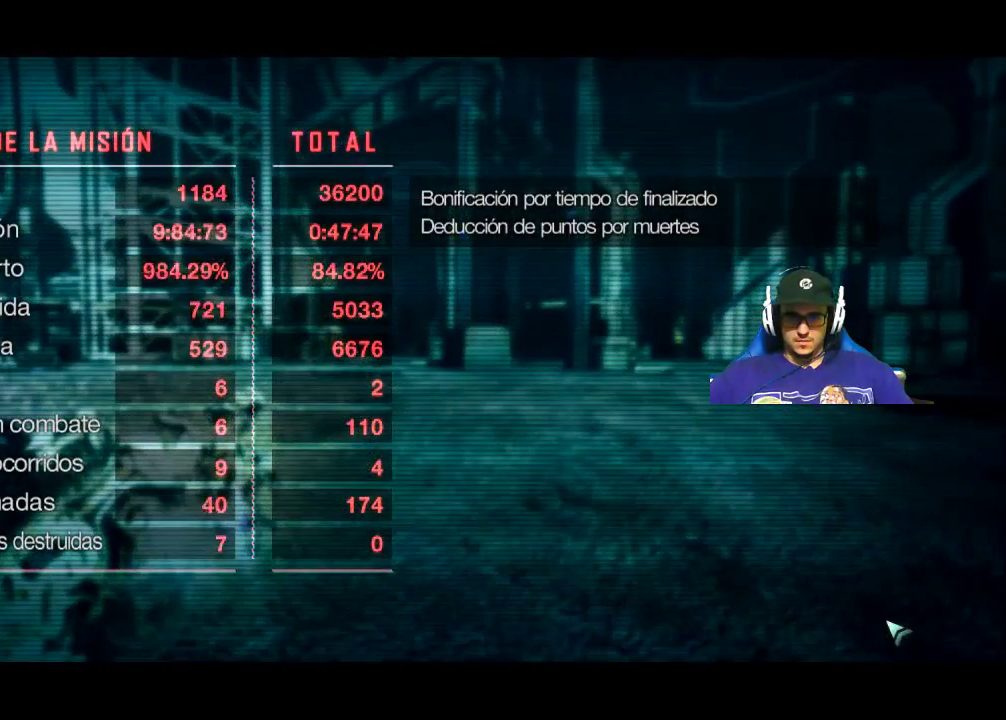
{"keys": [], "mouse": [], "events": [[133, "mouse_left", "up"]]}
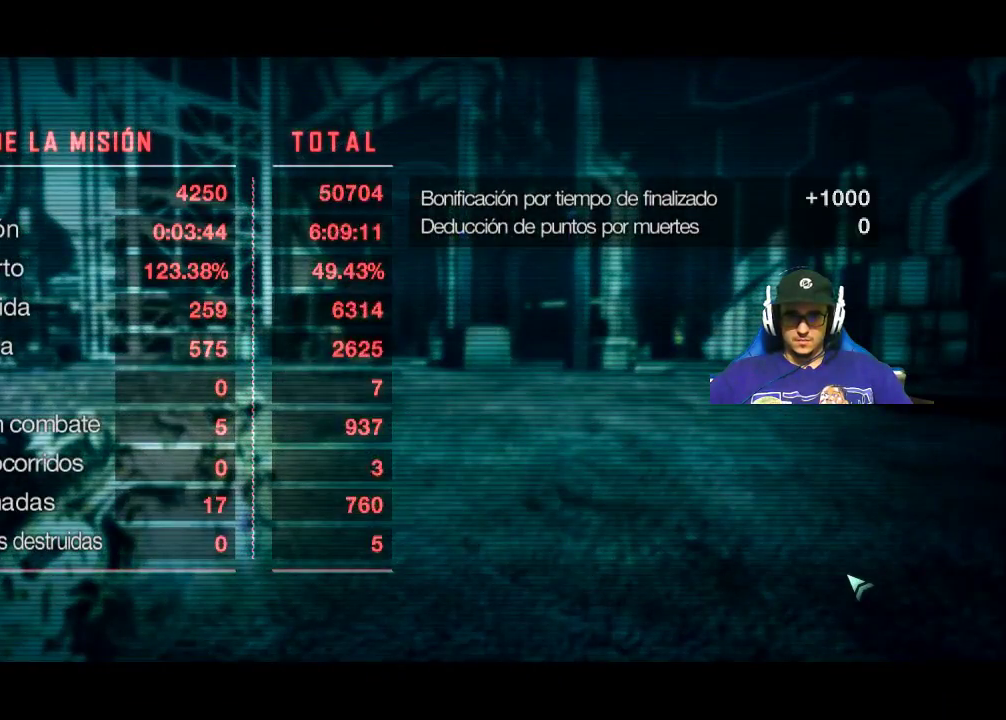
{"keys": [], "mouse": [], "events": [[17, "mouse_left", "down"], [100, "mouse_left", "up"], [200, "mouse_left", "down"], [300, "mouse_left", "up"]]}
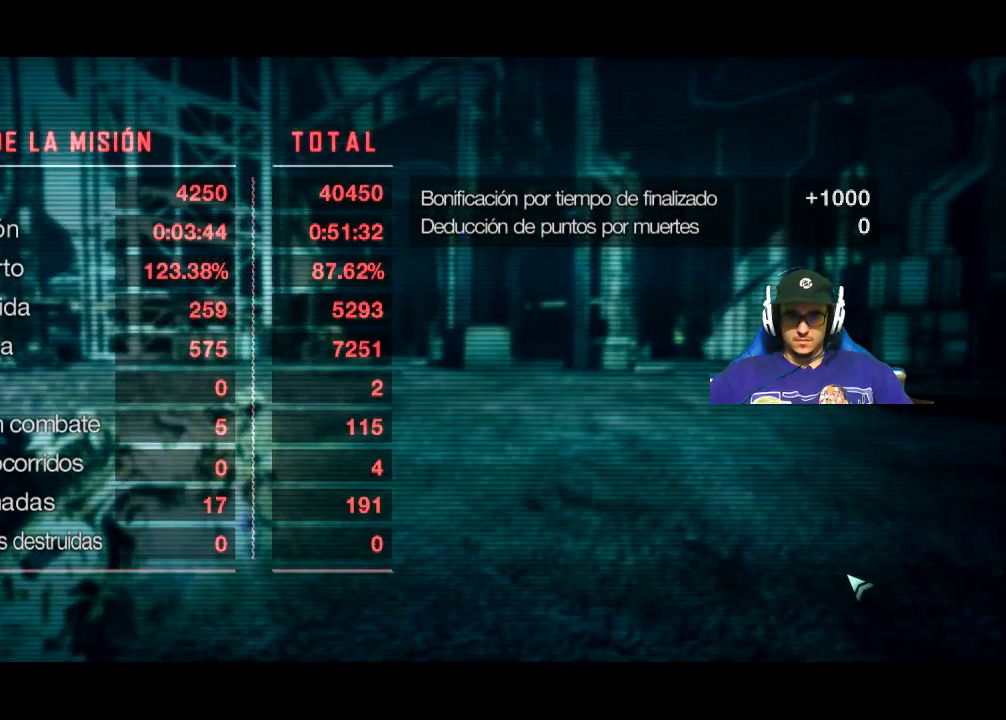
{"keys": ["tab"], "mouse": [], "events": [[217, "mouse_left", "down"], [317, "mouse_left", "up"], [500, "tab", "down"]]}
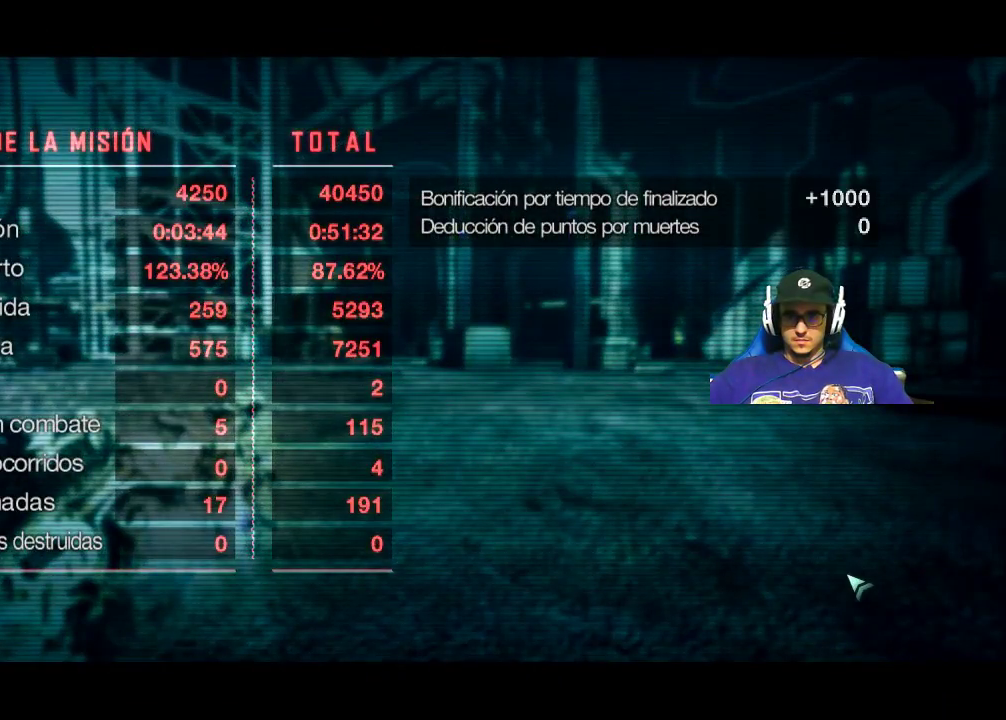
{"keys": [], "mouse": ["left"], "events": [[100, "tab", "up"], [417, "mouse_left", "down"]]}
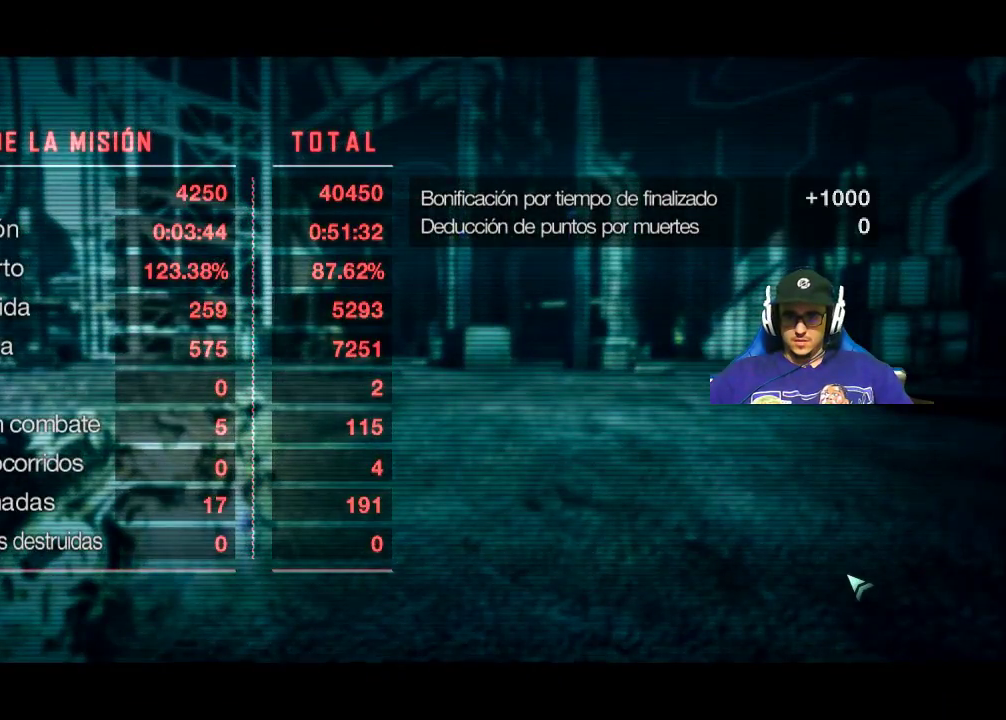
{"keys": [], "mouse": [], "events": [[17, "mouse_left", "up"]]}
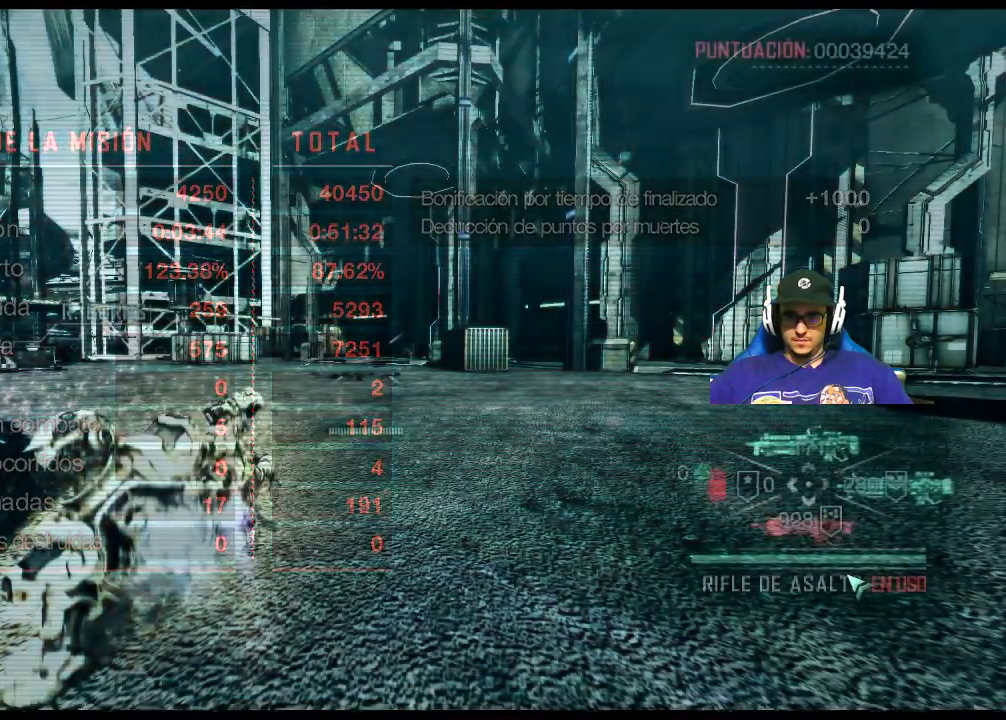
{"keys": ["w"], "mouse": [], "events": [[83, "w", "down"]]}
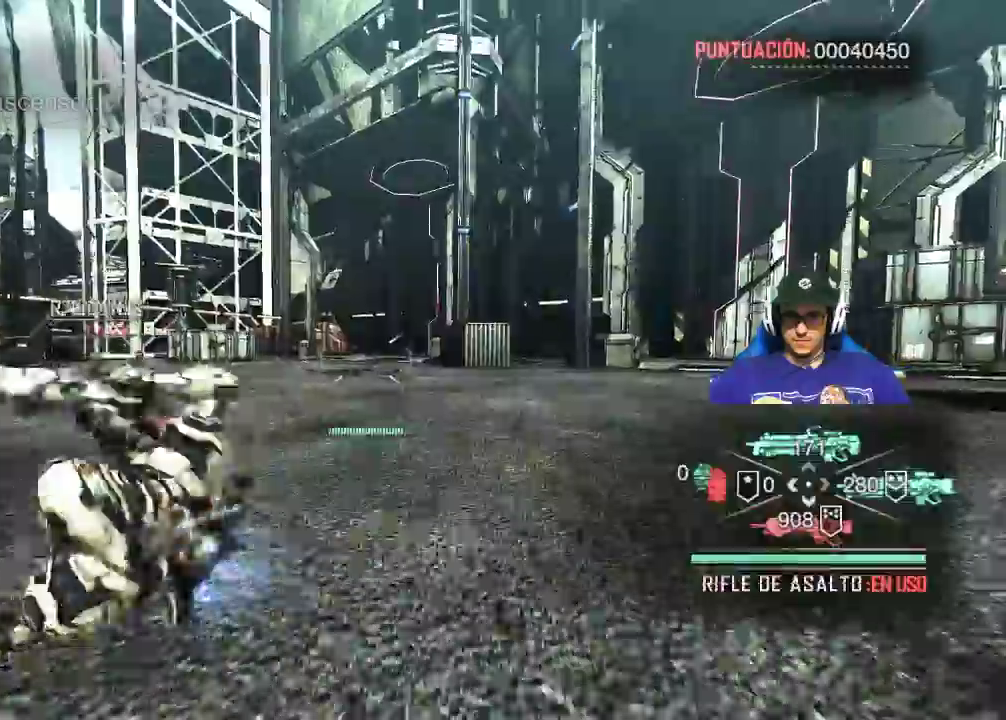
{"keys": ["shift", "w"], "mouse": [], "events": [[183, "shift", "down"]]}
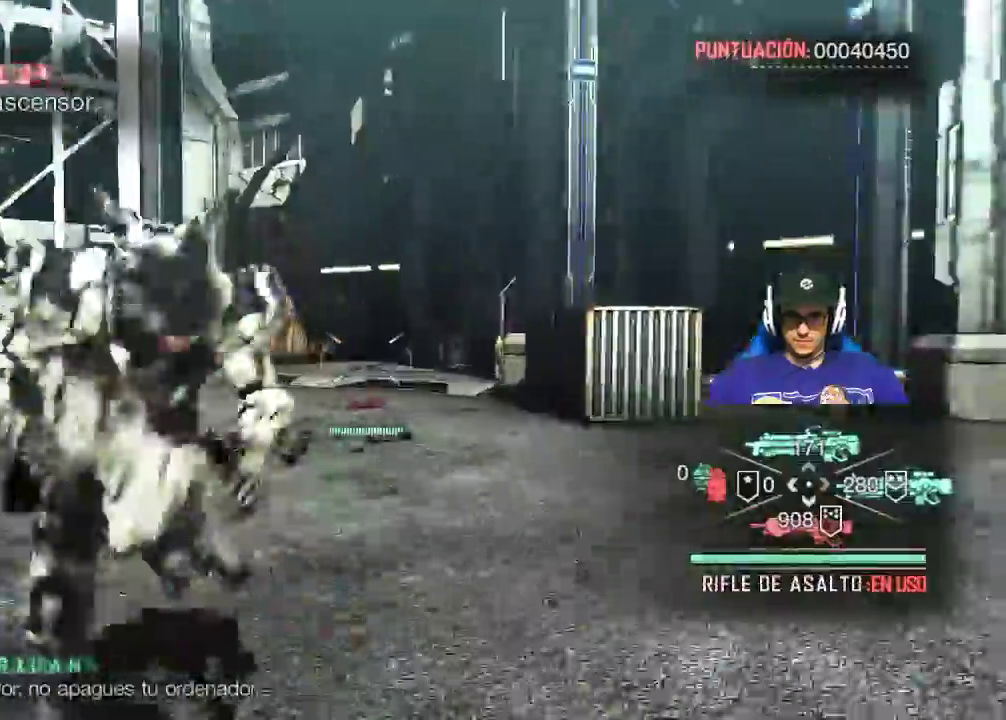
{"keys": ["shift", "w"], "mouse": [], "events": []}
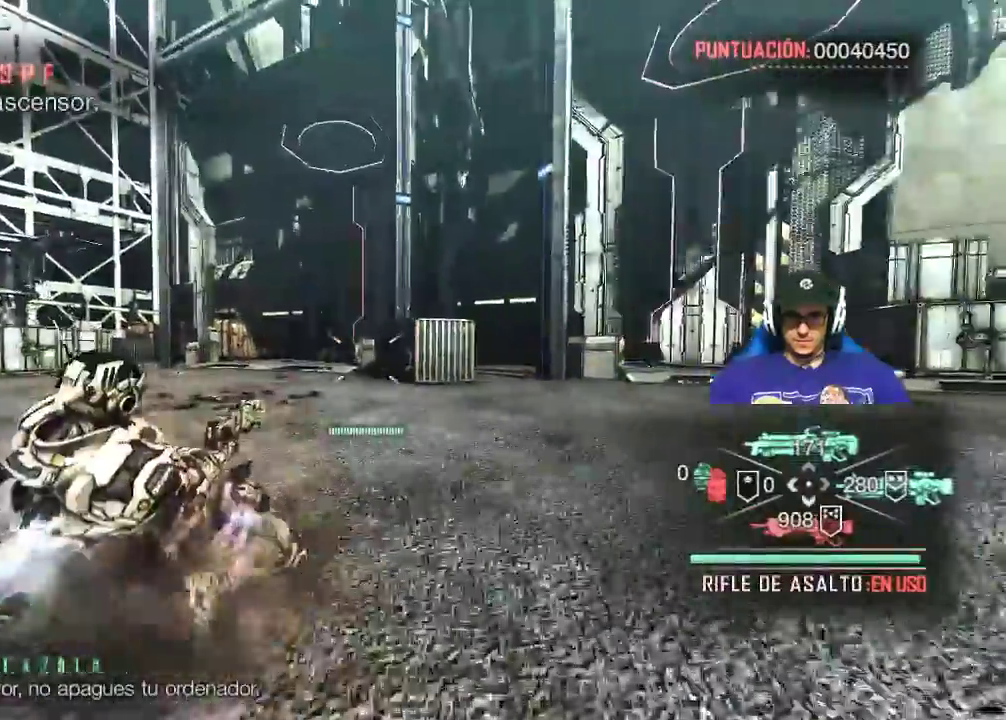
{"keys": ["shift", "w"], "mouse": [], "events": []}
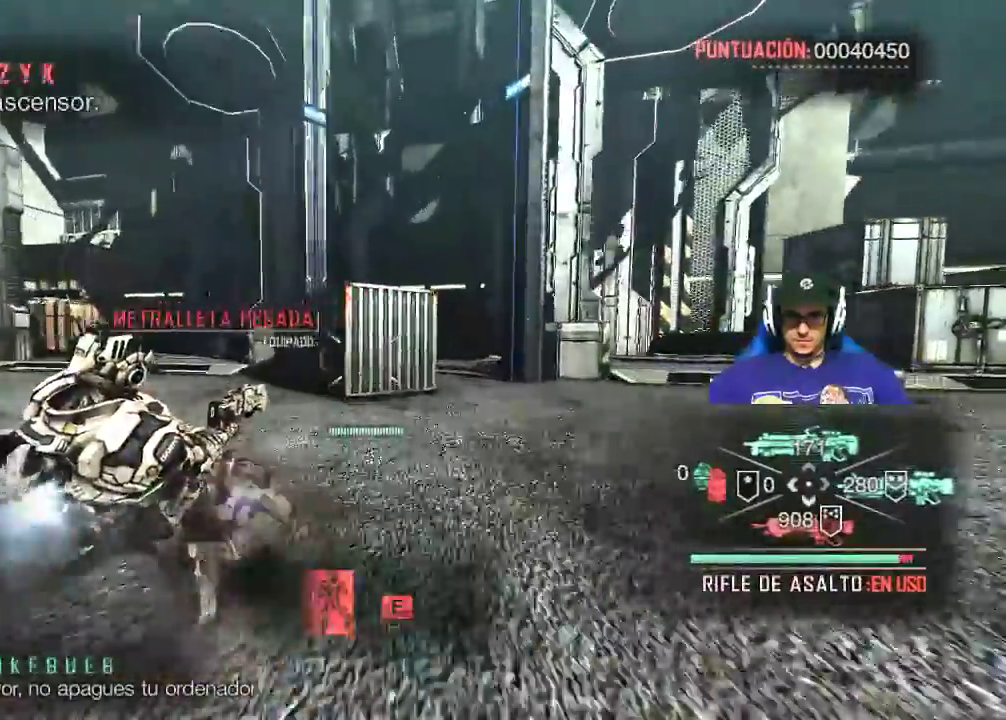
{"keys": ["w"], "mouse": [], "events": [[100, "d", "down"], [183, "shift", "up"], [417, "d", "up"]]}
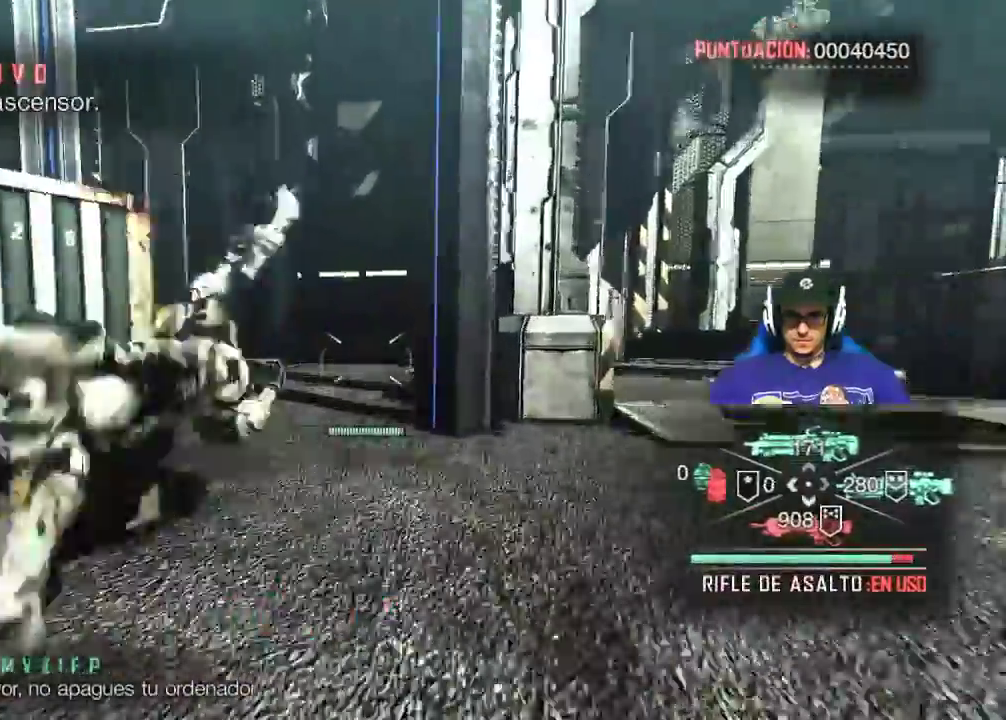
{"keys": ["a"], "mouse": [], "events": [[117, "a", "down"], [200, "w", "up"]]}
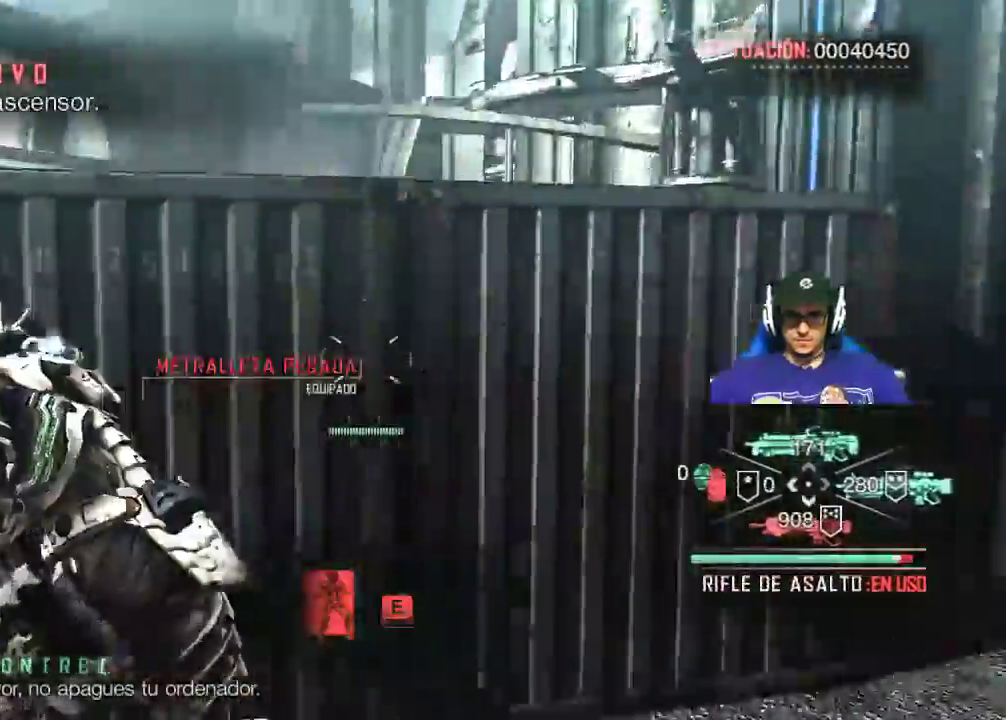
{"keys": ["a", "w"], "mouse": [], "events": [[400, "w", "down"]]}
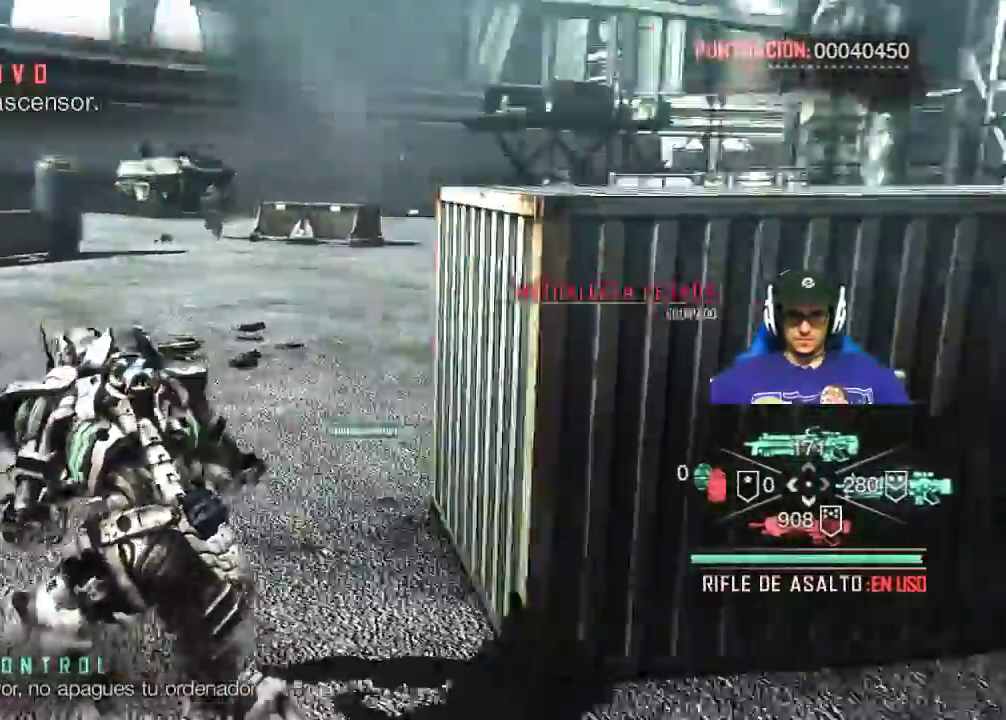
{"keys": ["a", "w"], "mouse": [], "events": [[100, "a", "up"], [333, "a", "down"]]}
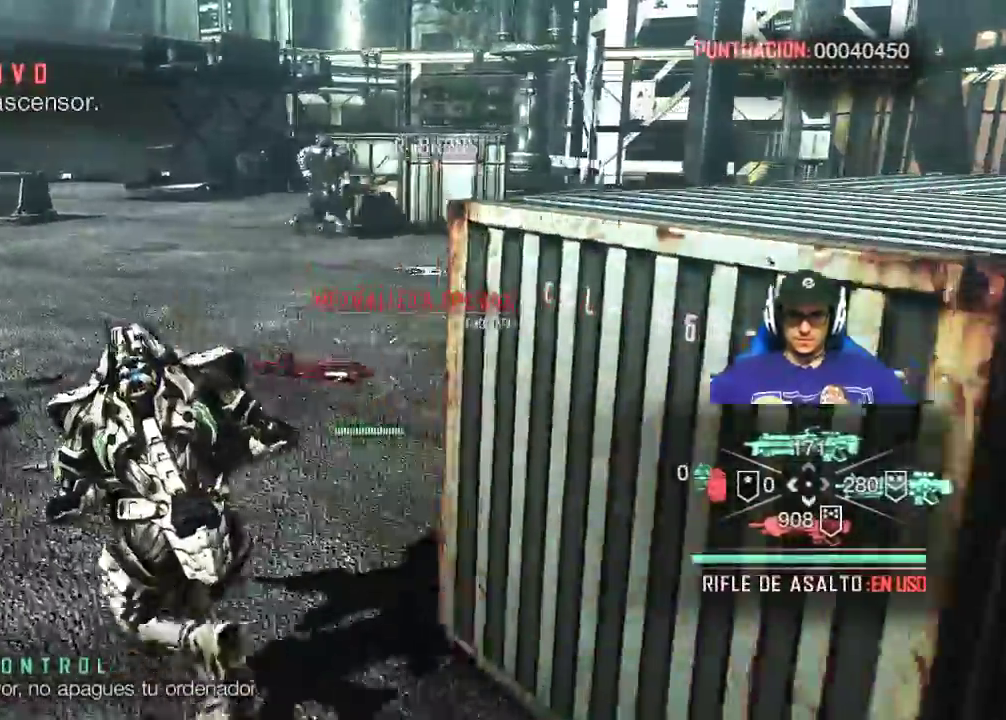
{"keys": [], "mouse": [], "events": [[150, "a", "up"], [483, "w", "up"]]}
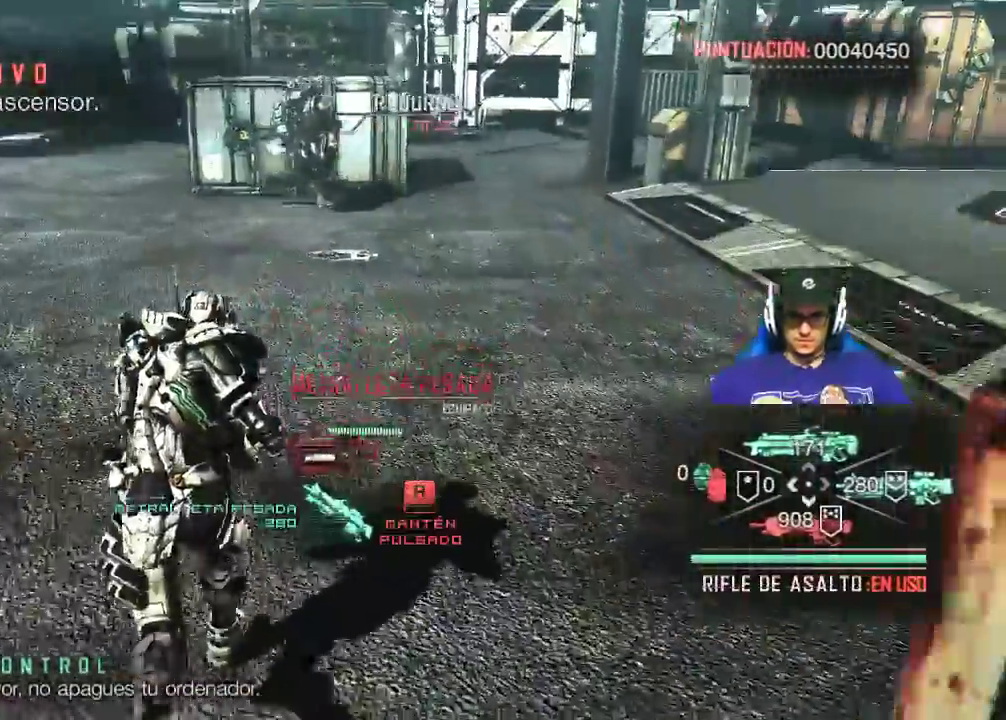
{"keys": ["r"], "mouse": [], "events": [[250, "r", "down"]]}
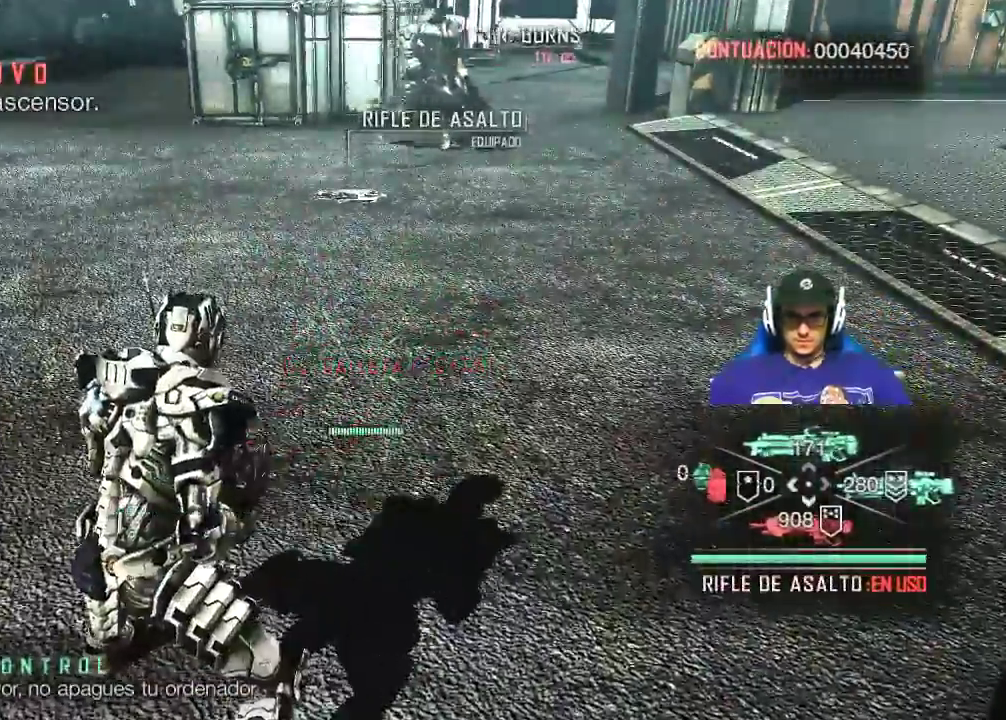
{"keys": ["w"], "mouse": [], "events": [[133, "w", "down"], [183, "r", "up"]]}
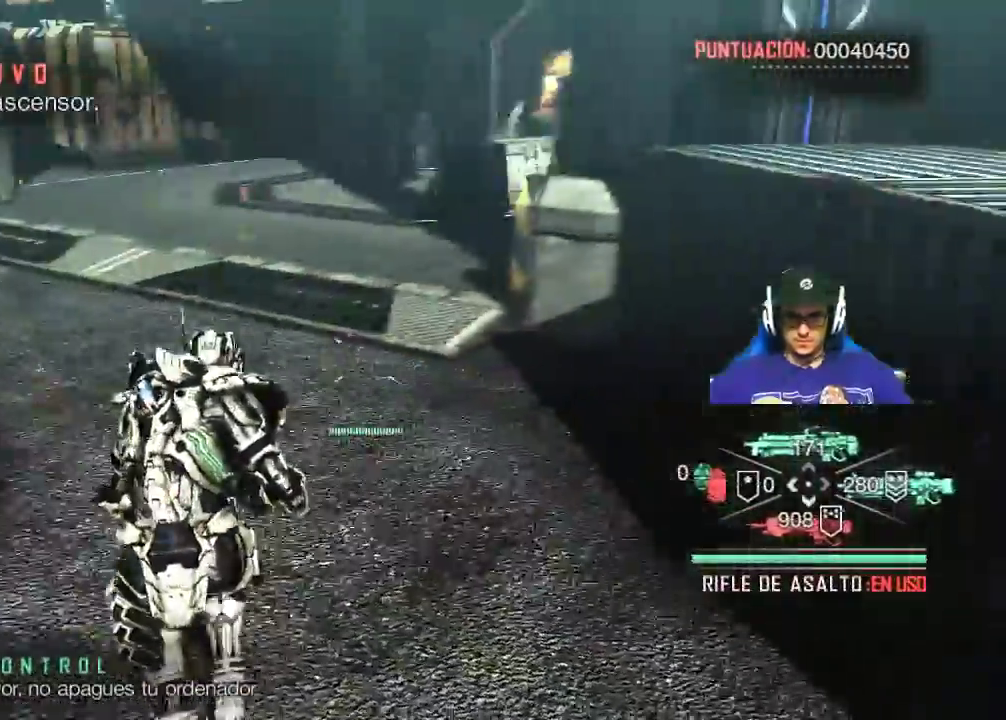
{"keys": ["a", "w"], "mouse": [], "events": [[433, "a", "down"]]}
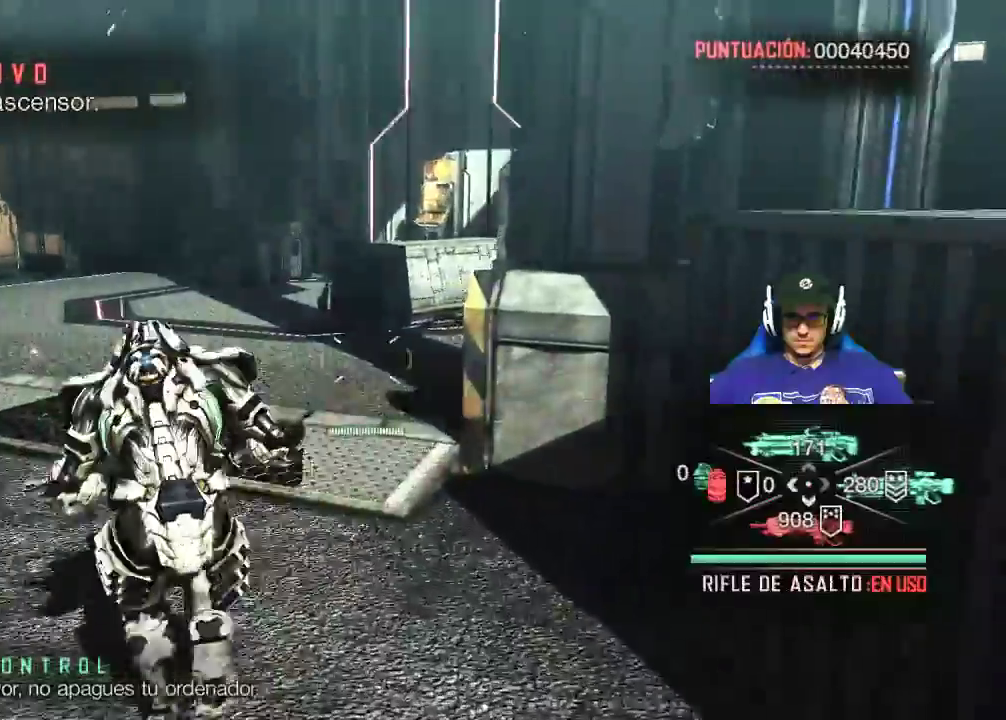
{"keys": ["w"], "mouse": [], "events": [[267, "a", "up"]]}
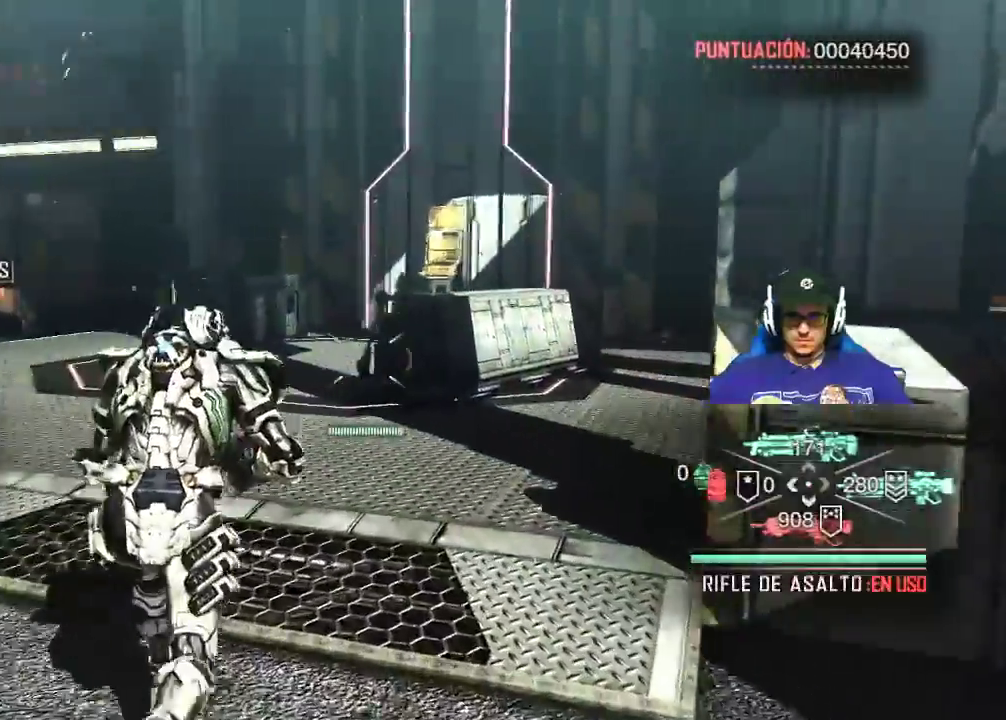
{"keys": ["w"], "mouse": [], "events": []}
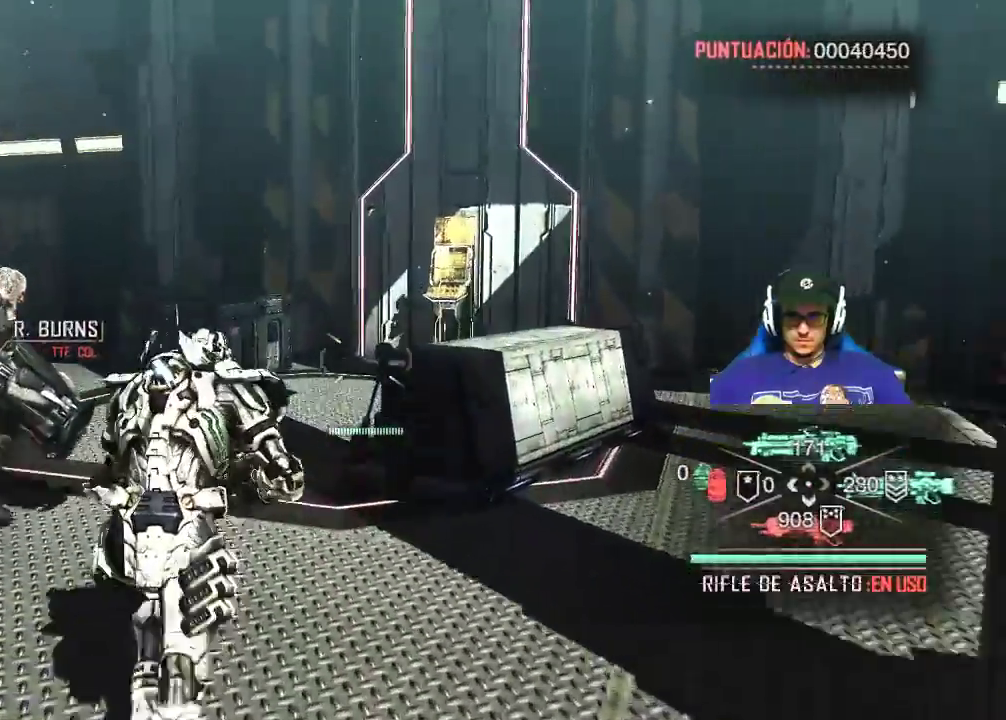
{"keys": ["a", "w"], "mouse": [], "events": [[150, "a", "down"]]}
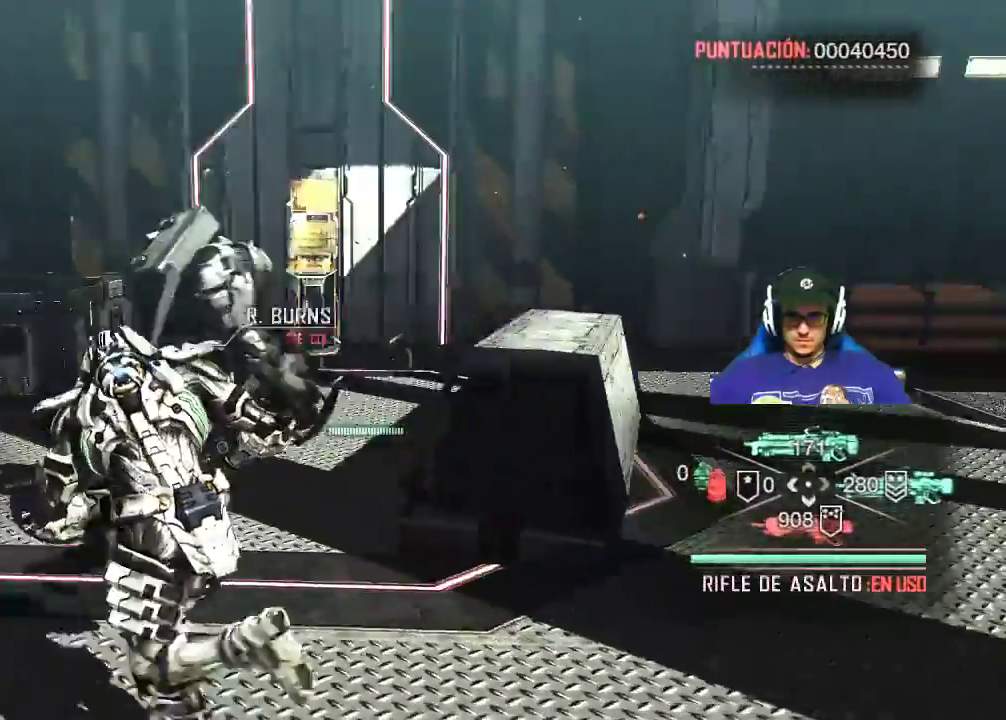
{"keys": ["w"], "mouse": [], "events": [[217, "a", "up"]]}
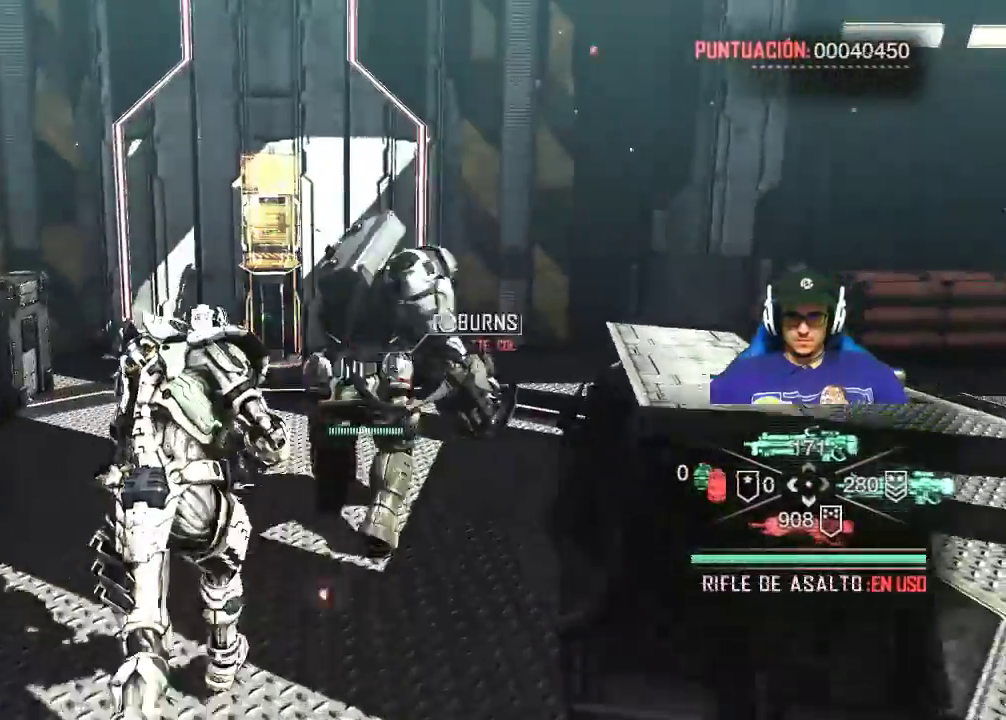
{"keys": ["a", "w"], "mouse": [], "events": [[467, "a", "down"]]}
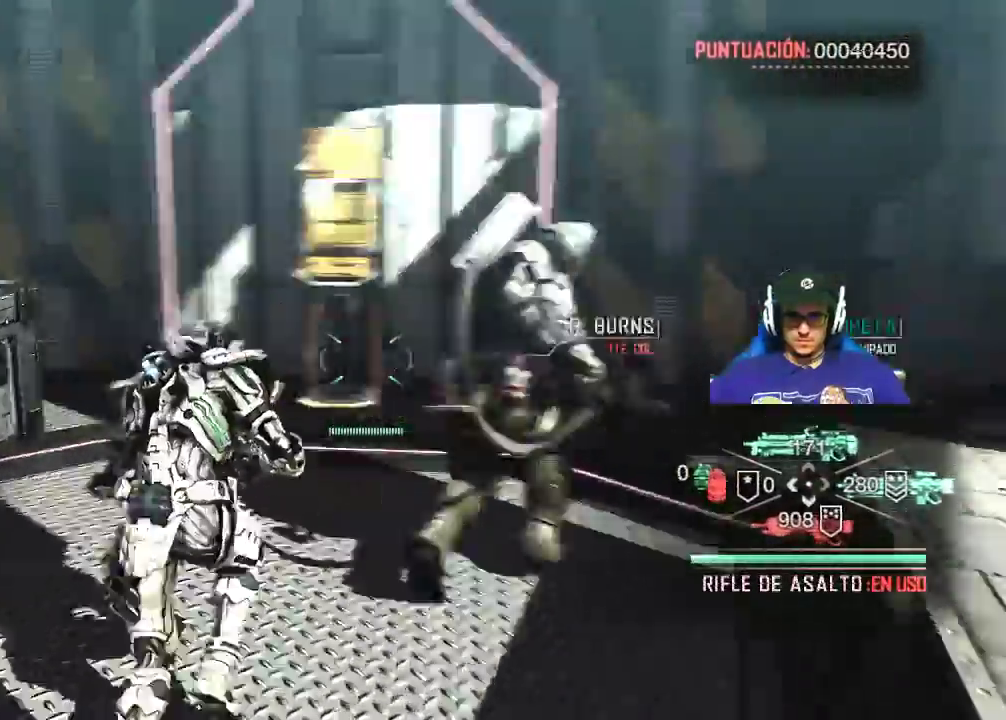
{"keys": ["w"], "mouse": [], "events": [[200, "a", "up"]]}
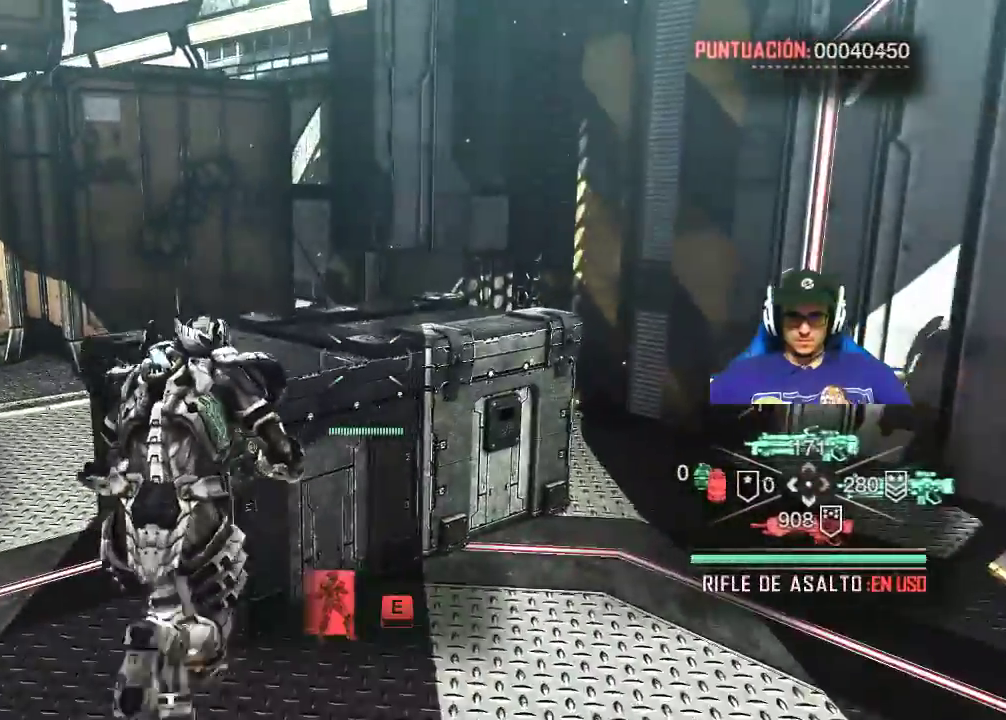
{"keys": [], "mouse": [], "events": [[33, "w", "up"]]}
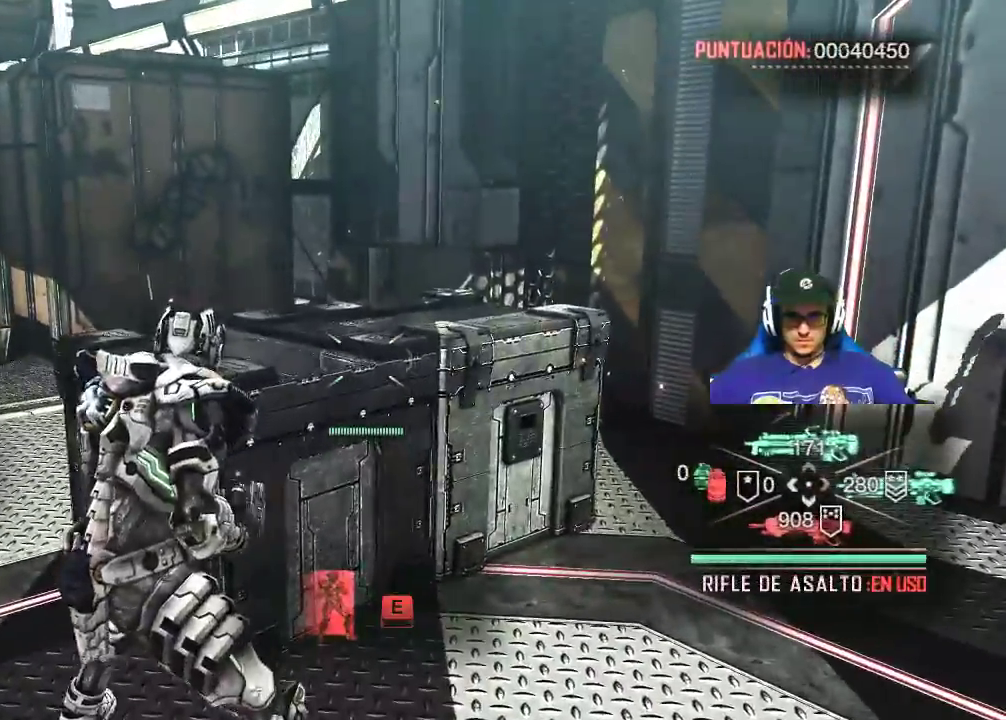
{"keys": ["d", "w"], "mouse": [], "events": [[333, "w", "down"], [467, "d", "down"]]}
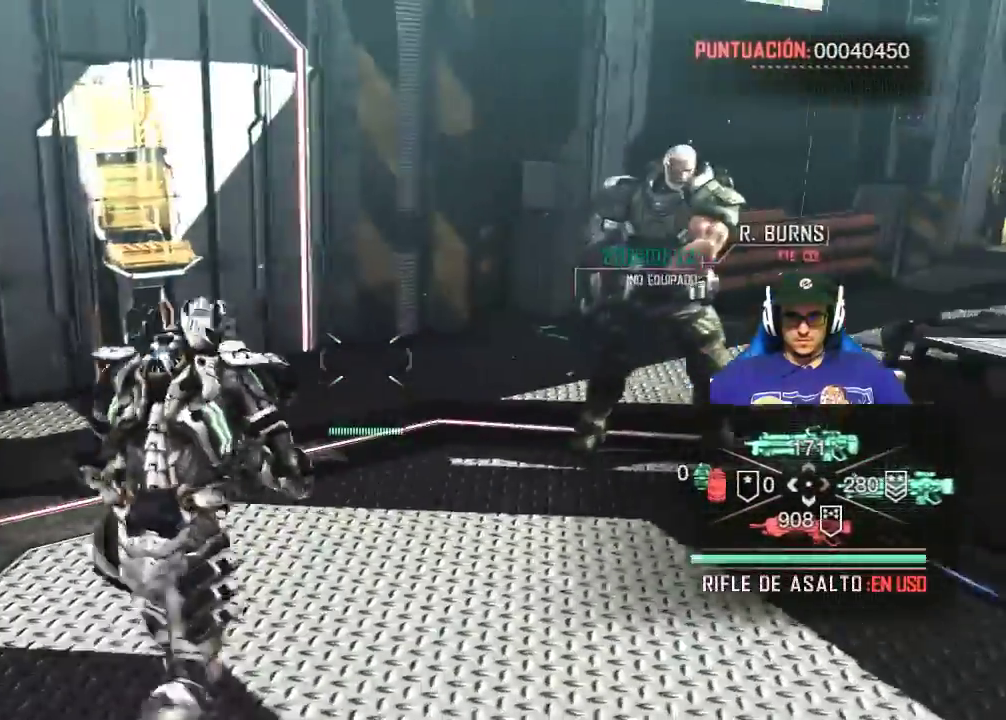
{"keys": ["w"], "mouse": [], "events": [[250, "d", "up"]]}
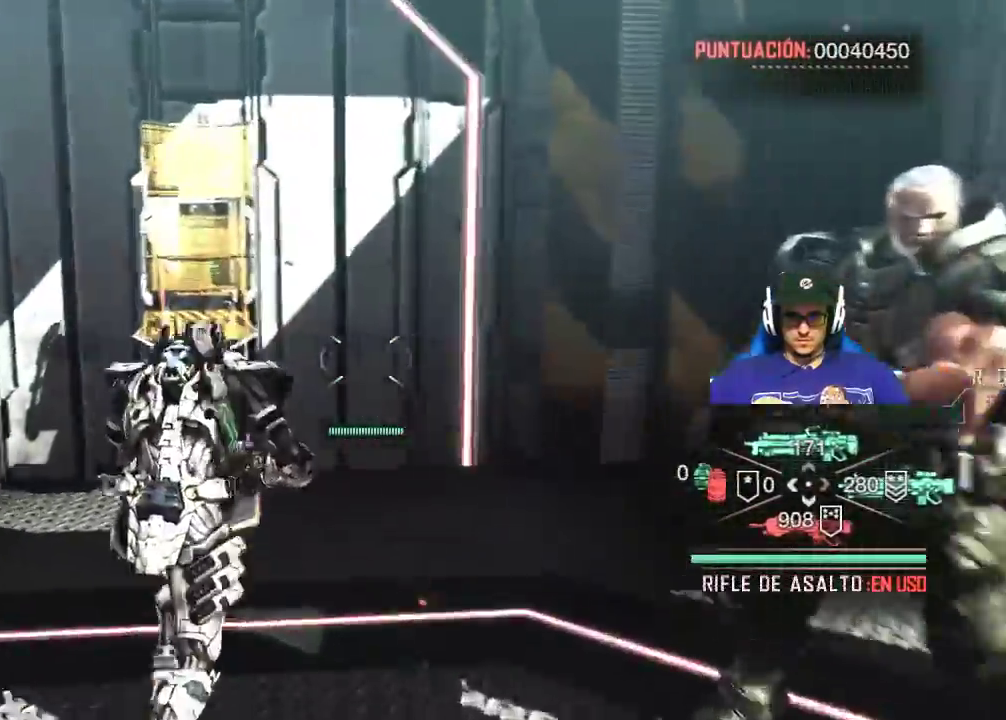
{"keys": [], "mouse": [], "events": [[33, "a", "down"], [217, "a", "up"], [267, "e", "down"], [317, "w", "up"], [400, "e", "up"]]}